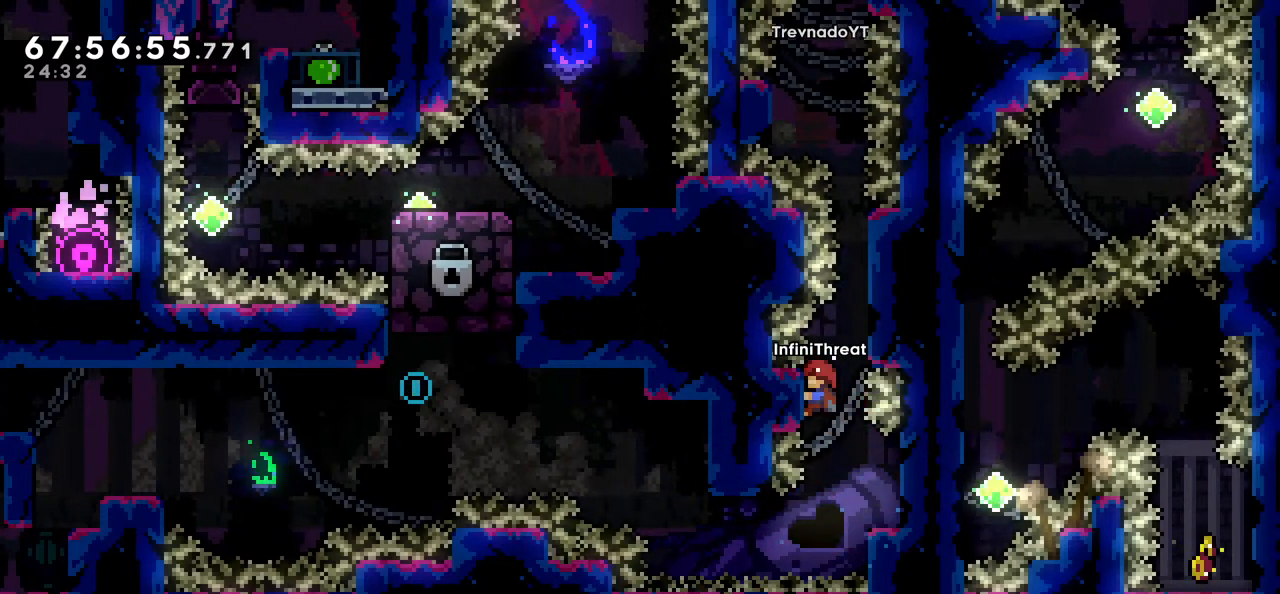
Gameplay with keyboard; each line is a JSON object with the keys held at the frame after it. "events" lists presses ("down") and releases ("up") of "dash", "demo", "down", "grab", "jump", "left", "right" and "up" between this image and that frame as [ms after this image, input, new state], when the widget could be followed in between. No other keys are recorded. Mouse input is not recorded. Key names are as the overlay labels them; some are game actions (e.g. jump) rather than physical keys.
{"keys": ["grab", "up"], "events": [[66, "grab", "up"], [66, "jump", "down"], [66, "right", "down"], [250, "grab", "down"], [300, "jump", "up"], [333, "right", "up"], [333, "up", "down"]]}
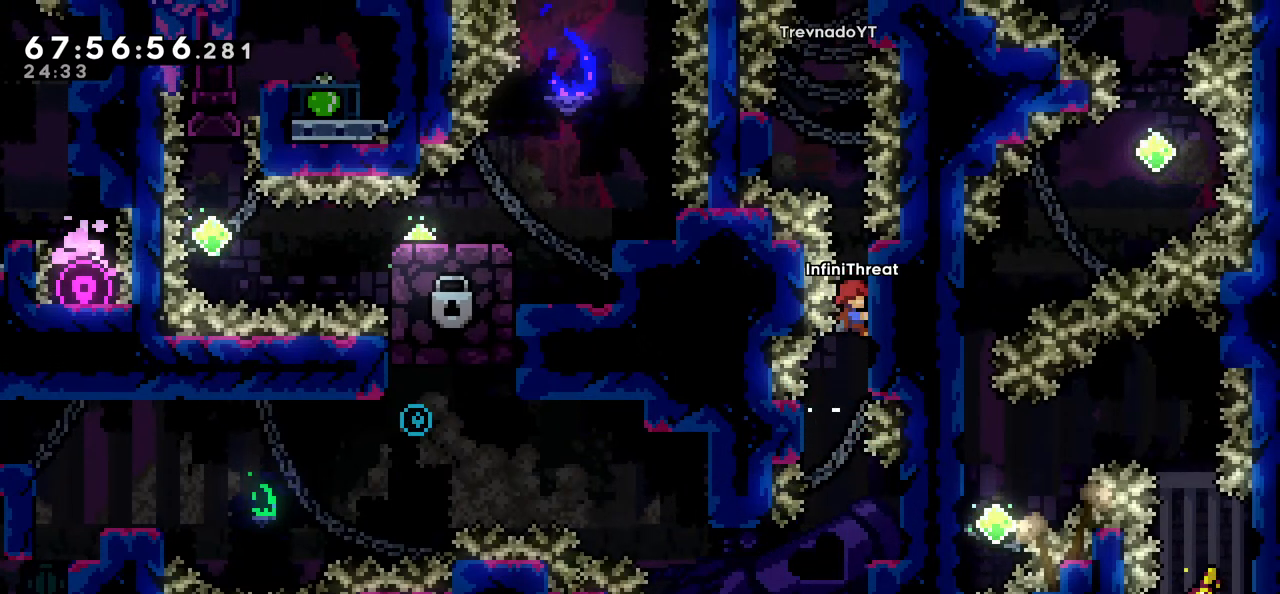
{"keys": ["grab", "jump", "up"], "events": [[450, "jump", "down"]]}
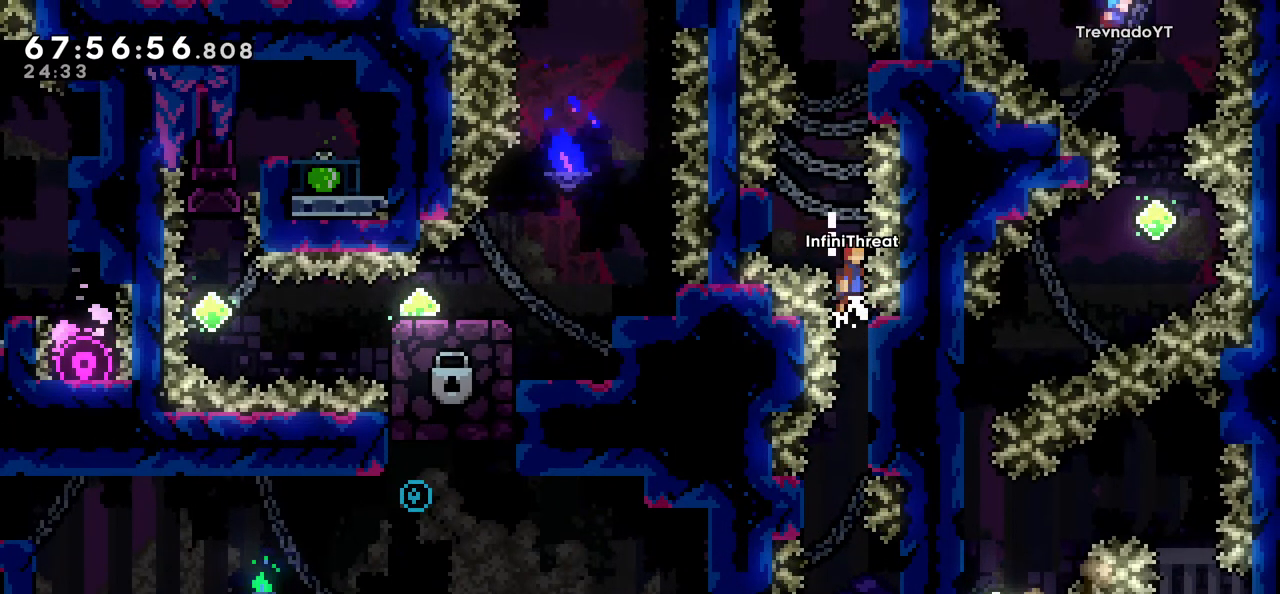
{"keys": ["grab"], "events": [[83, "left", "down"], [233, "jump", "up"], [366, "left", "up"], [366, "up", "up"]]}
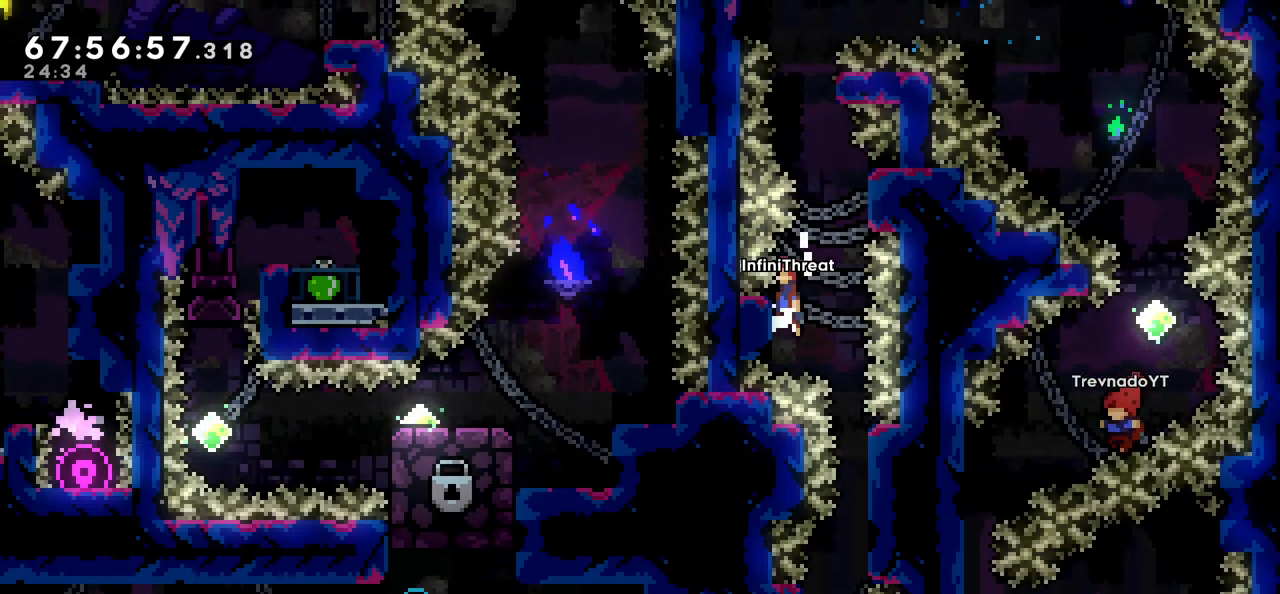
{"keys": ["grab"], "events": [[16, "jump", "down"], [16, "right", "down"], [66, "grab", "up"], [200, "right", "up"], [250, "grab", "down"], [333, "jump", "up"]]}
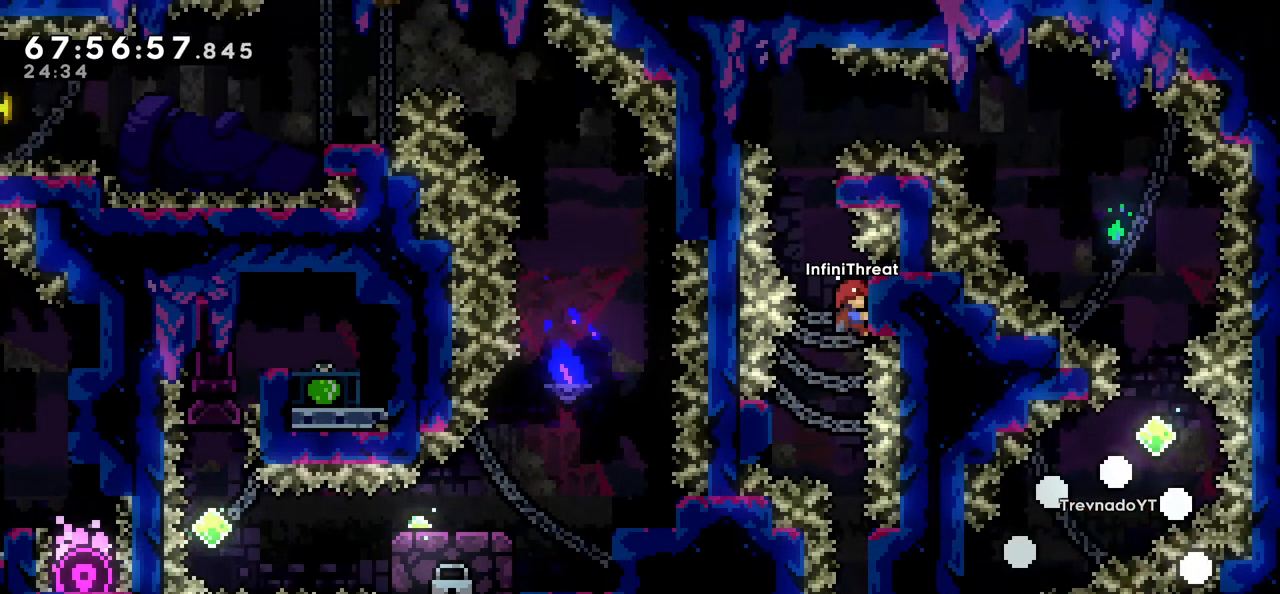
{"keys": ["jump"], "events": [[83, "up", "down"], [166, "up", "up"], [266, "grab", "up"], [366, "jump", "down"]]}
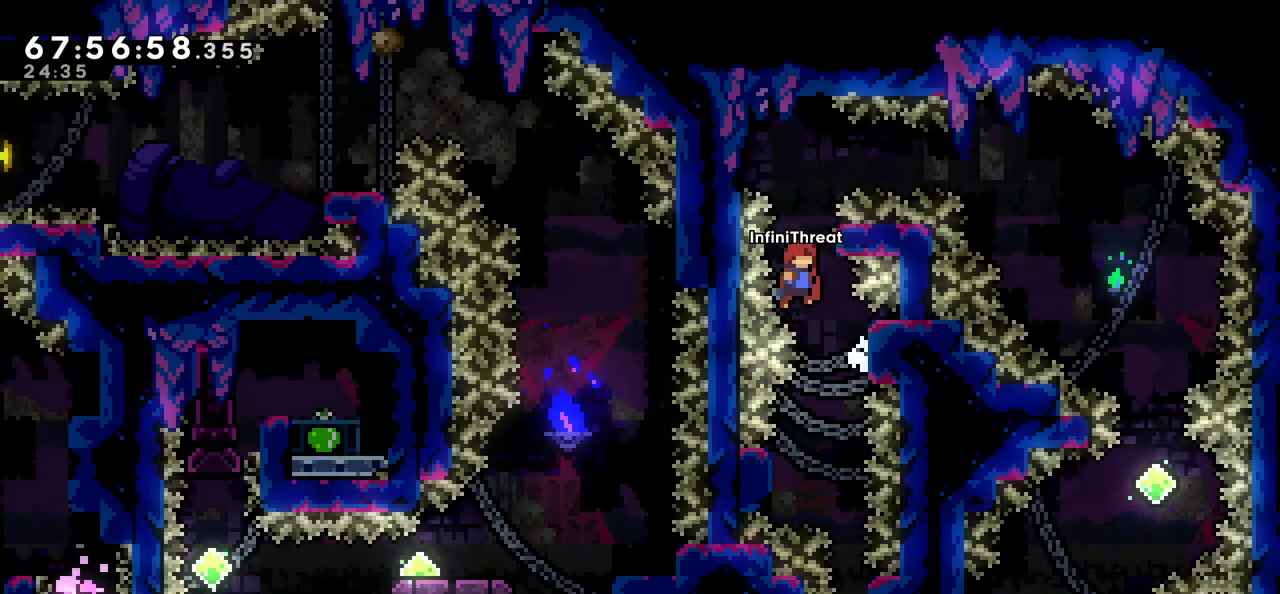
{"keys": ["grab"], "events": [[83, "right", "down"], [183, "grab", "down"], [183, "up", "down"], [283, "jump", "up"], [283, "right", "up"], [466, "up", "up"]]}
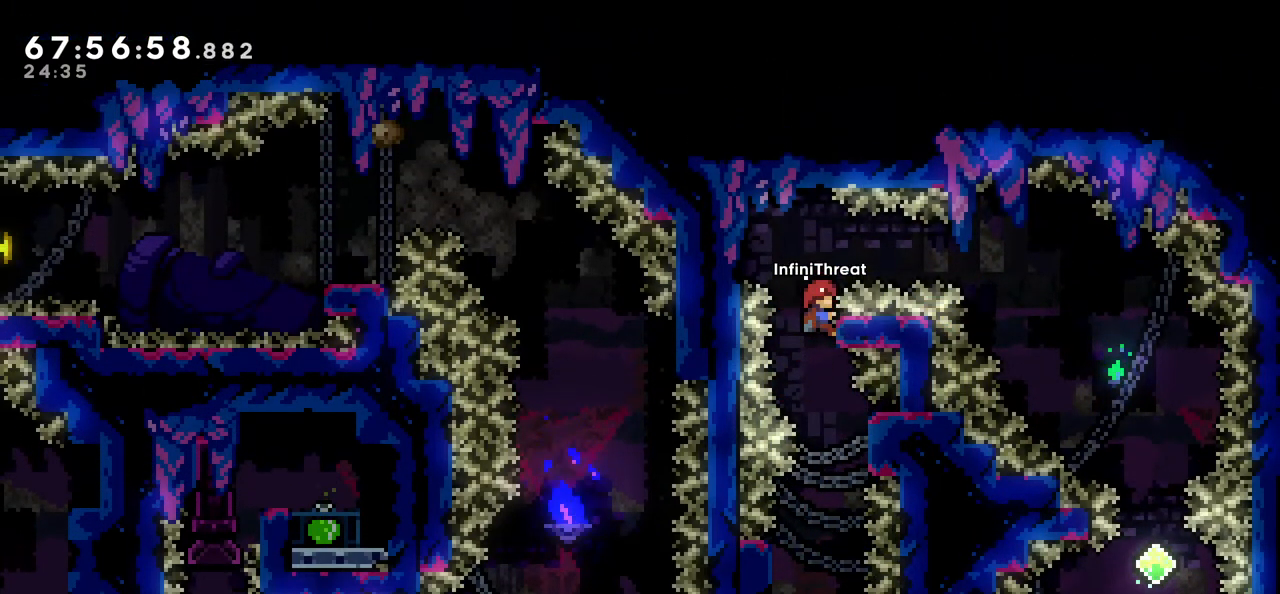
{"keys": ["dash", "right"], "events": [[300, "jump", "down"], [333, "grab", "up"], [383, "right", "down"], [433, "jump", "up"], [483, "dash", "down"]]}
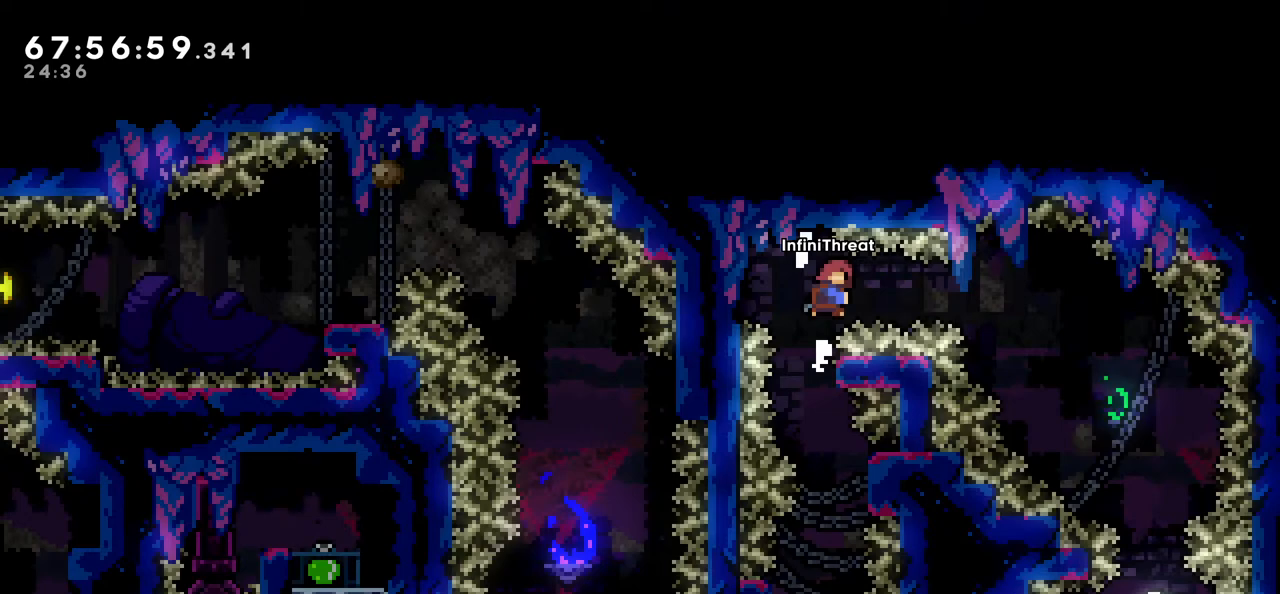
{"keys": [], "events": [[50, "dash", "up"], [400, "right", "up"]]}
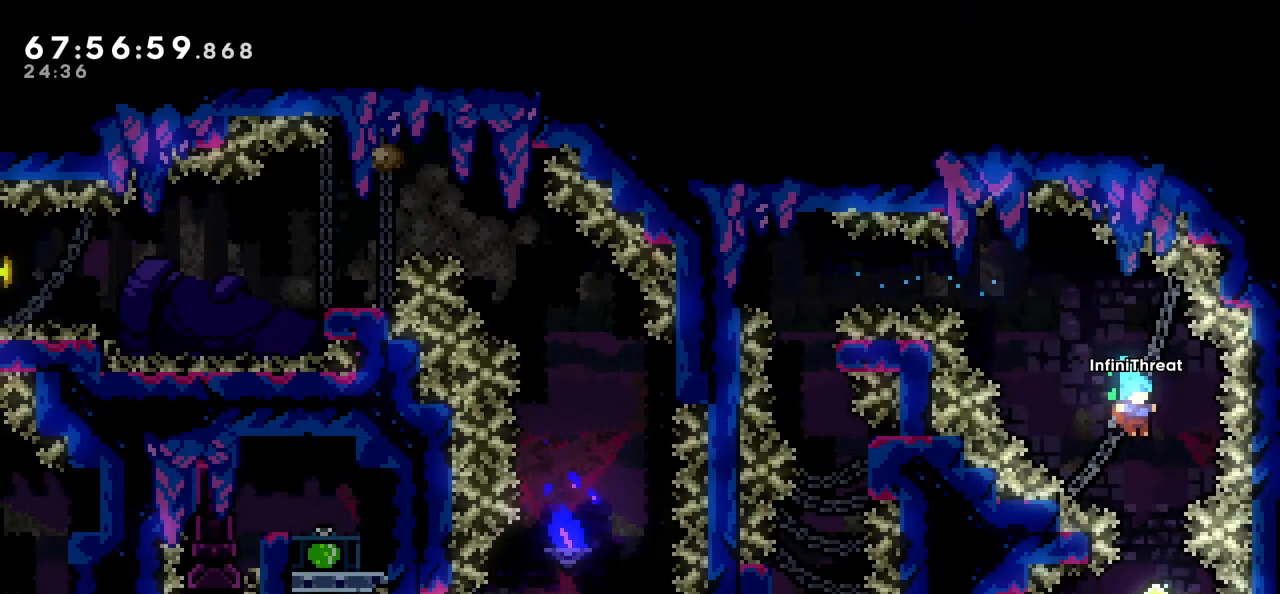
{"keys": ["down", "left"], "events": [[50, "right", "down"], [133, "right", "up"], [333, "down", "down"], [333, "left", "down"], [383, "dash", "down"], [466, "dash", "up"]]}
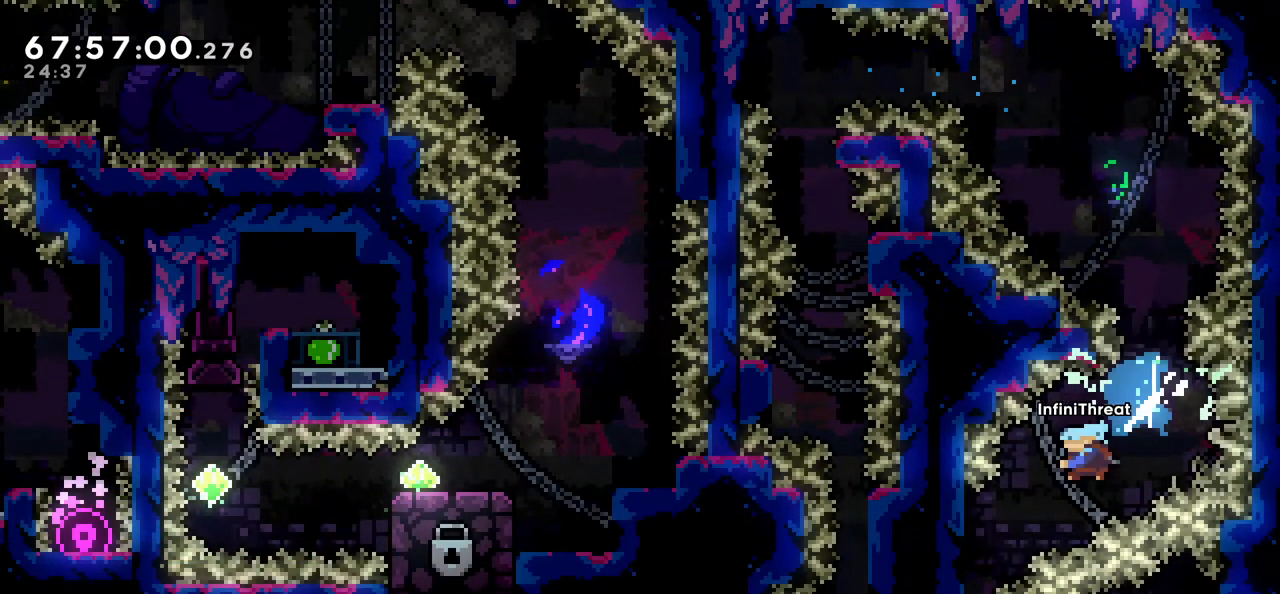
{"keys": ["grab"], "events": [[50, "down", "up"], [100, "left", "up"], [233, "left", "down"], [300, "grab", "down"], [483, "left", "up"]]}
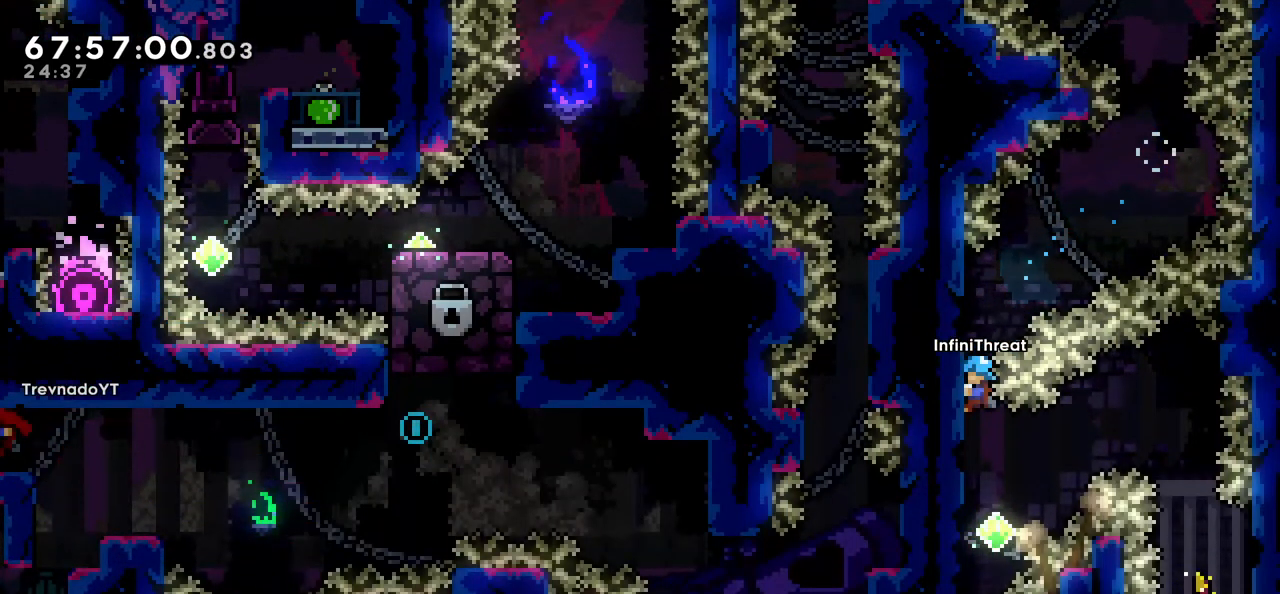
{"keys": ["down", "grab"], "events": [[83, "down", "down"], [316, "down", "up"], [500, "down", "down"]]}
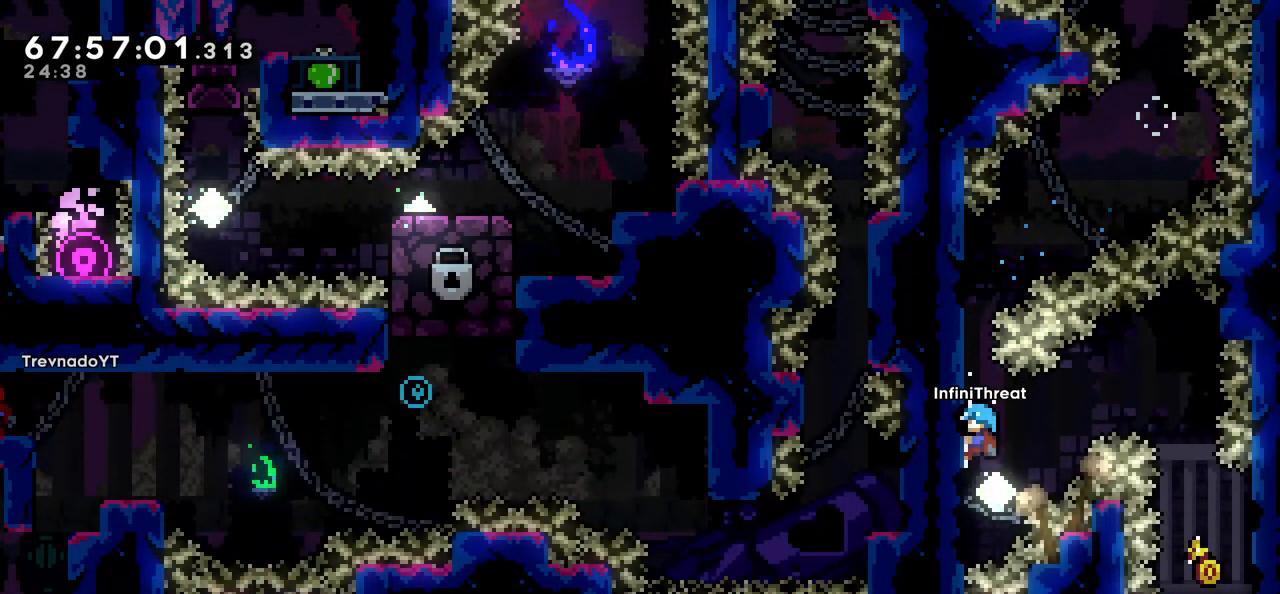
{"keys": ["grab"], "events": [[133, "down", "up"], [416, "down", "down"], [466, "down", "up"]]}
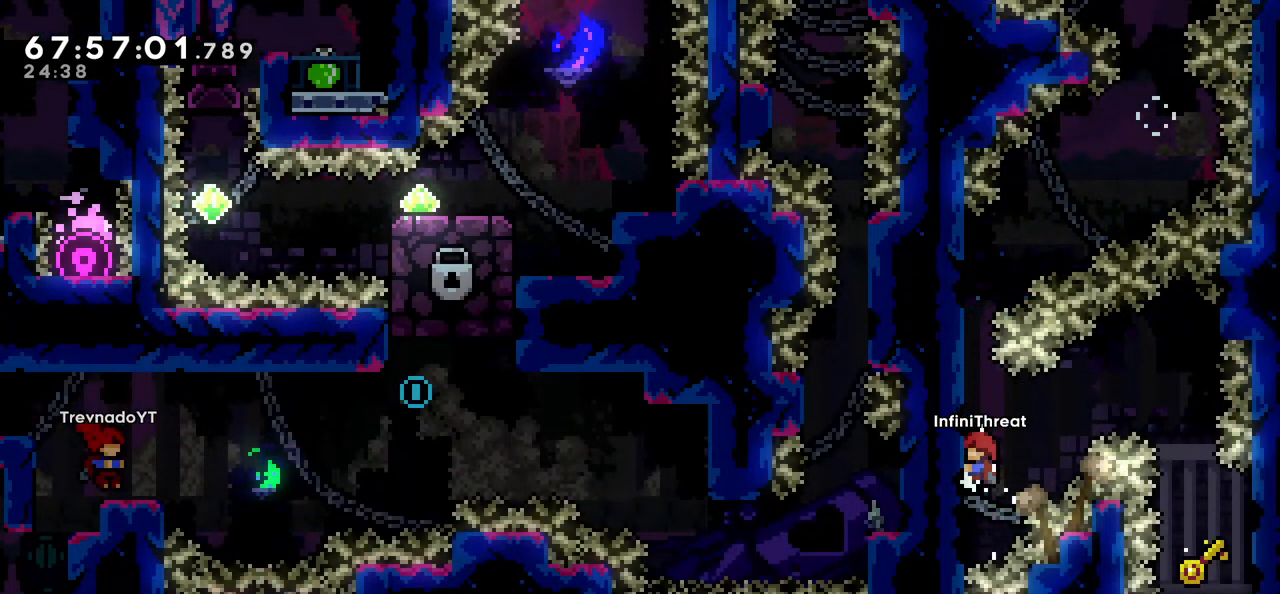
{"keys": ["down", "grab"], "events": [[150, "down", "down"], [250, "down", "up"], [483, "down", "down"]]}
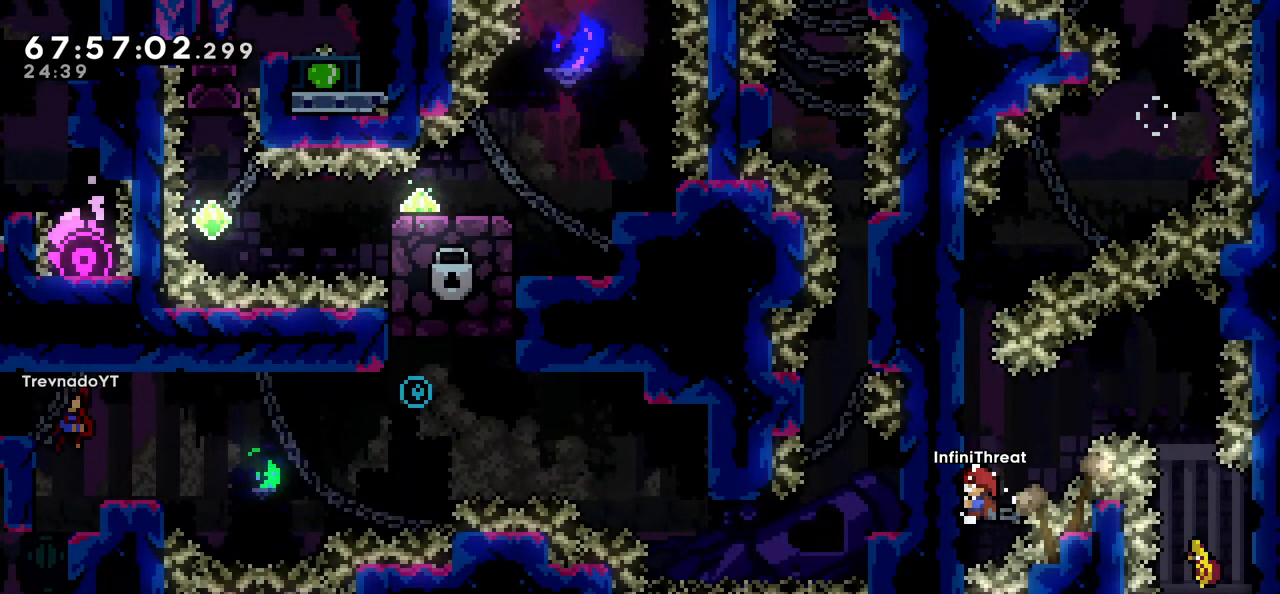
{"keys": ["right", "up"], "events": [[33, "down", "up"], [316, "dash", "down"], [316, "grab", "up"], [316, "right", "down"], [316, "up", "down"], [500, "dash", "up"]]}
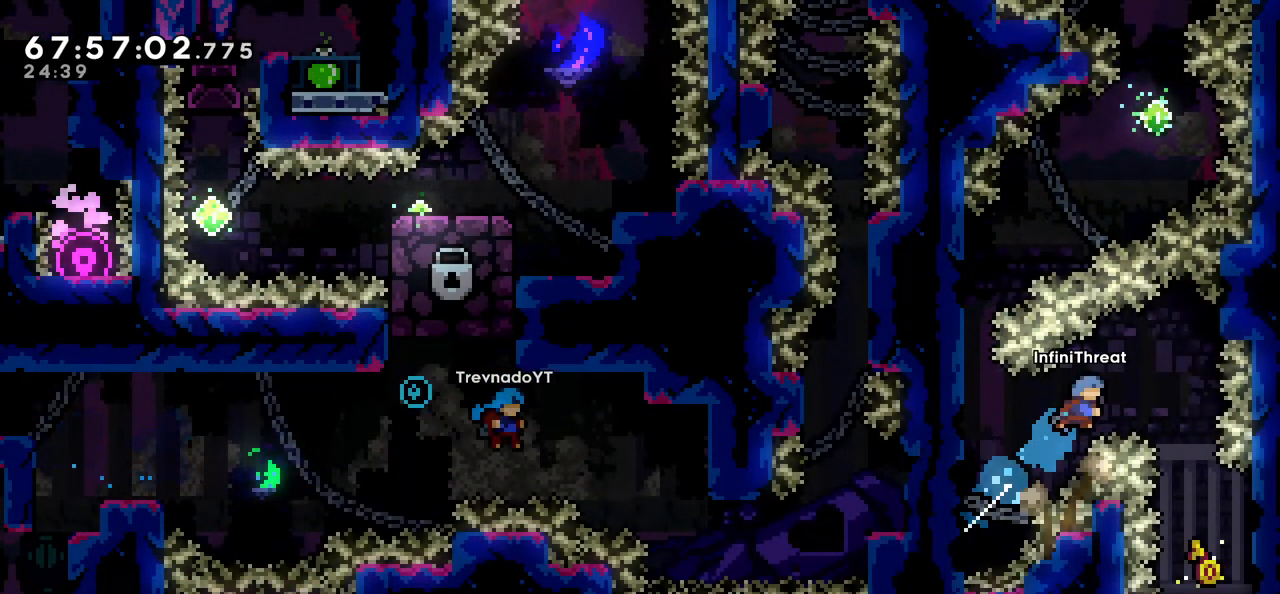
{"keys": [], "events": [[133, "right", "up"], [133, "up", "up"], [366, "right", "down"], [466, "right", "up"]]}
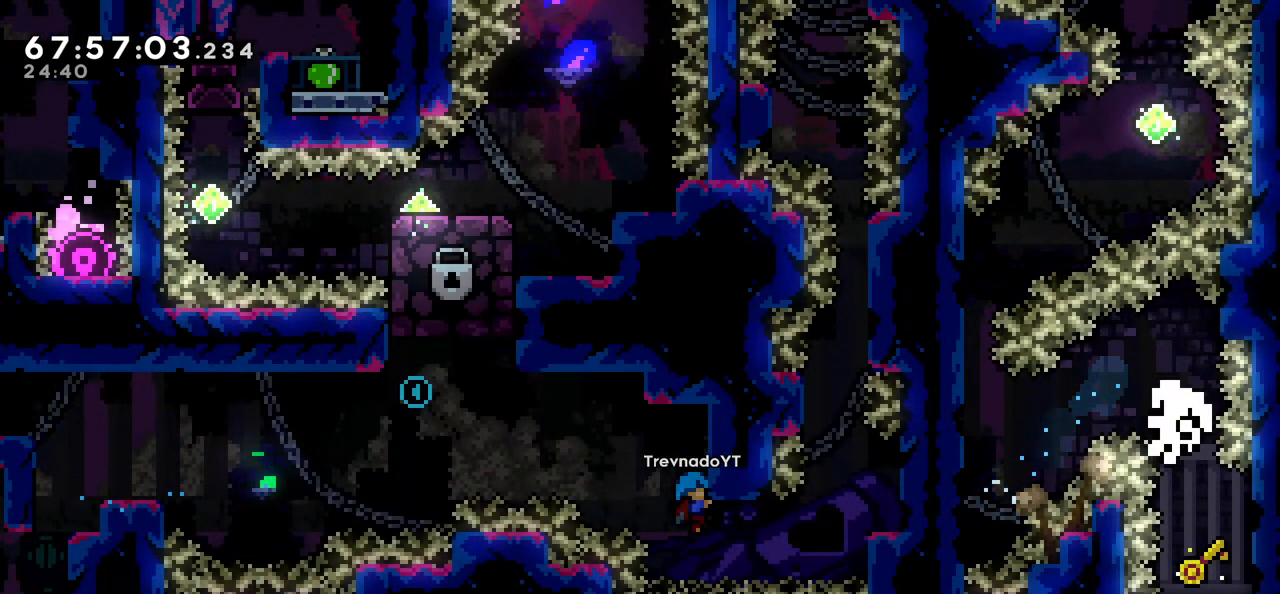
{"keys": [], "events": []}
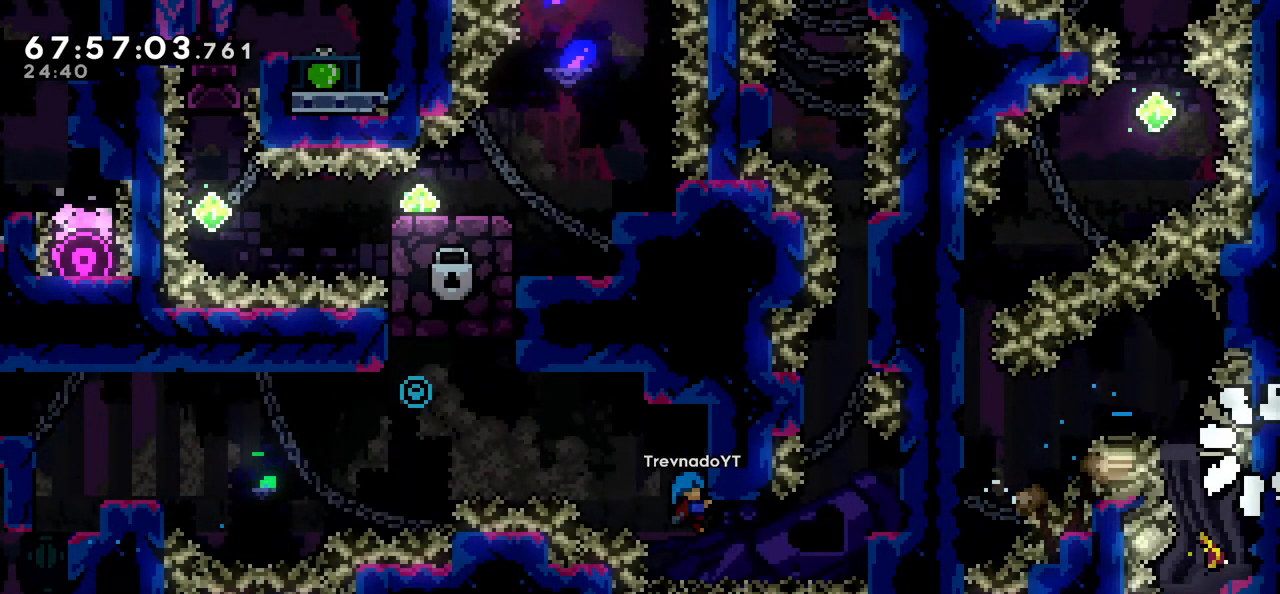
{"keys": [], "events": []}
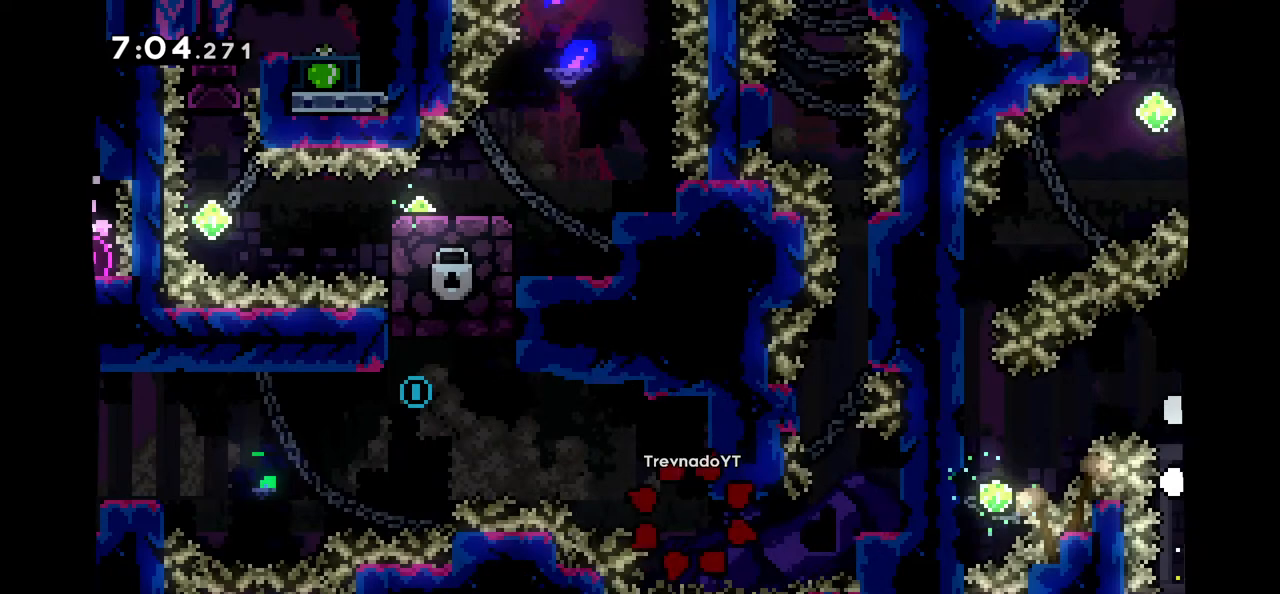
{"keys": [], "events": []}
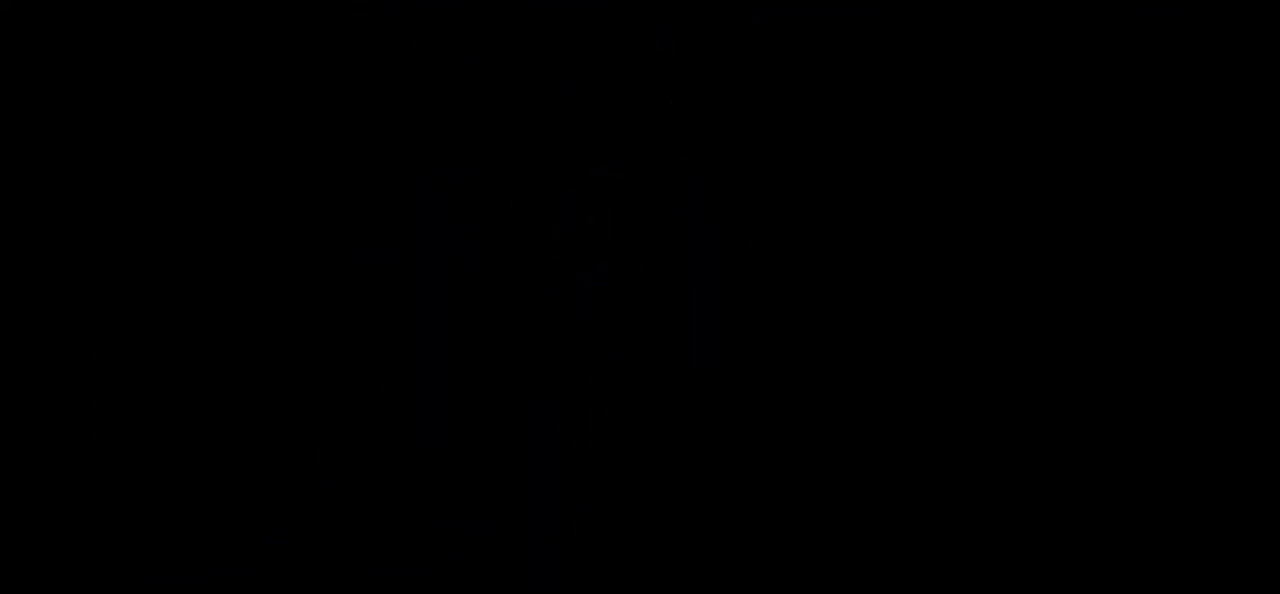
{"keys": [], "events": []}
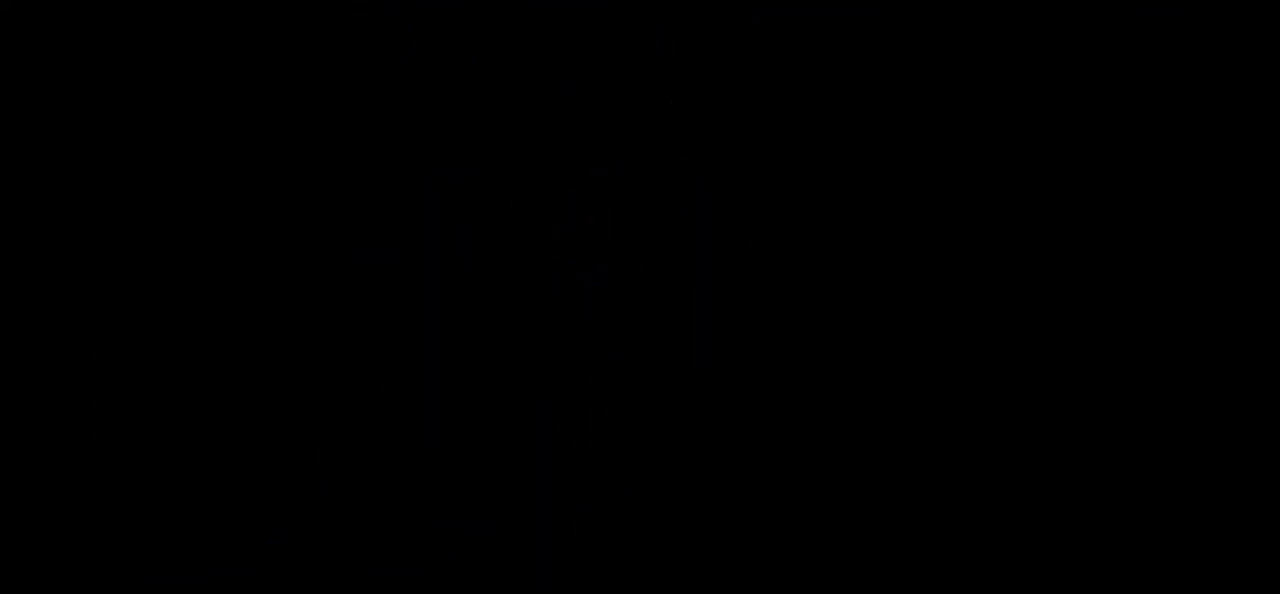
{"keys": [], "events": []}
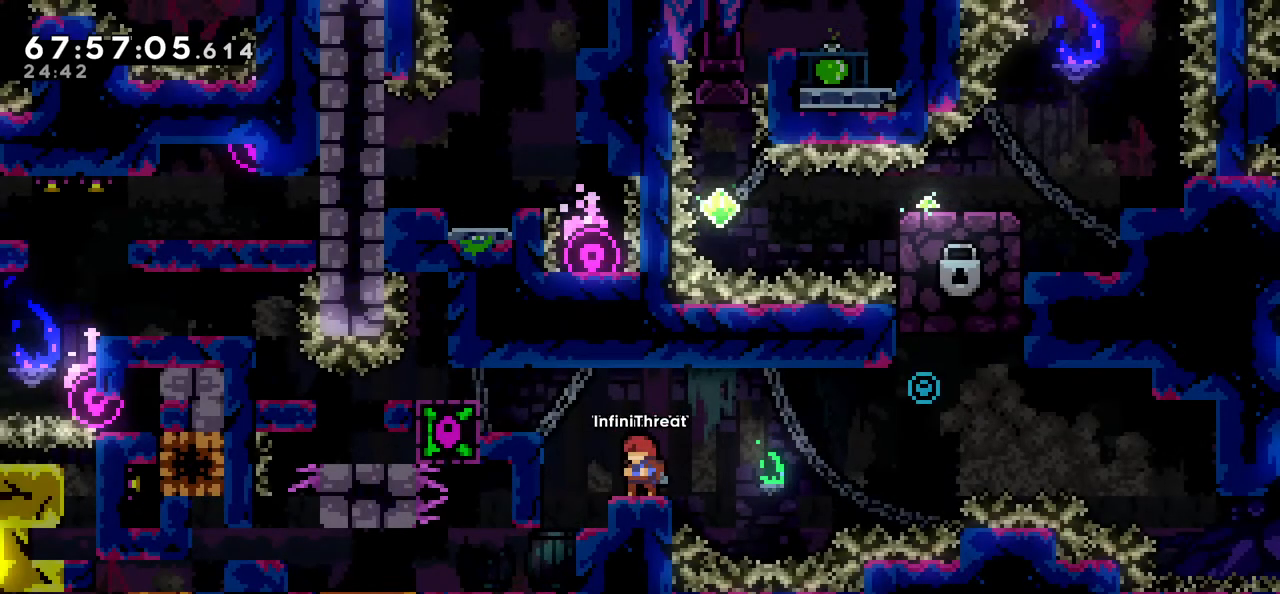
{"keys": ["jump", "left"], "events": [[416, "jump", "down"], [416, "left", "down"]]}
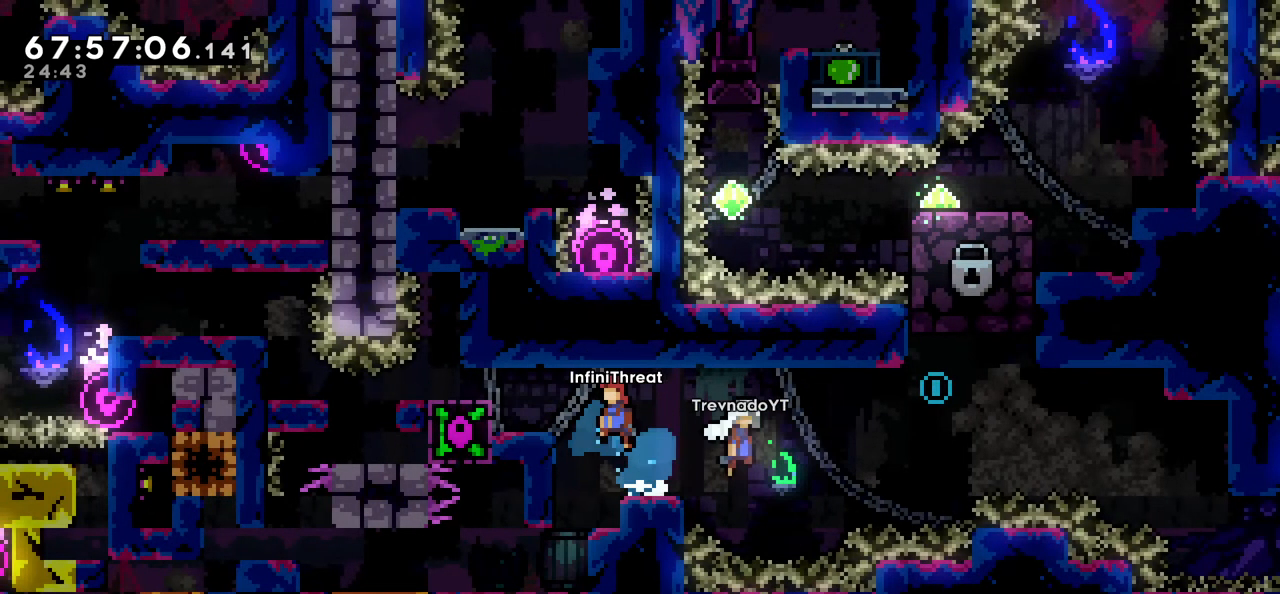
{"keys": ["jump", "right"], "events": [[50, "dash", "down"], [50, "down", "down"], [50, "jump", "up"], [50, "right", "down"], [100, "left", "up"], [250, "dash", "up"], [250, "down", "up"], [250, "jump", "down"]]}
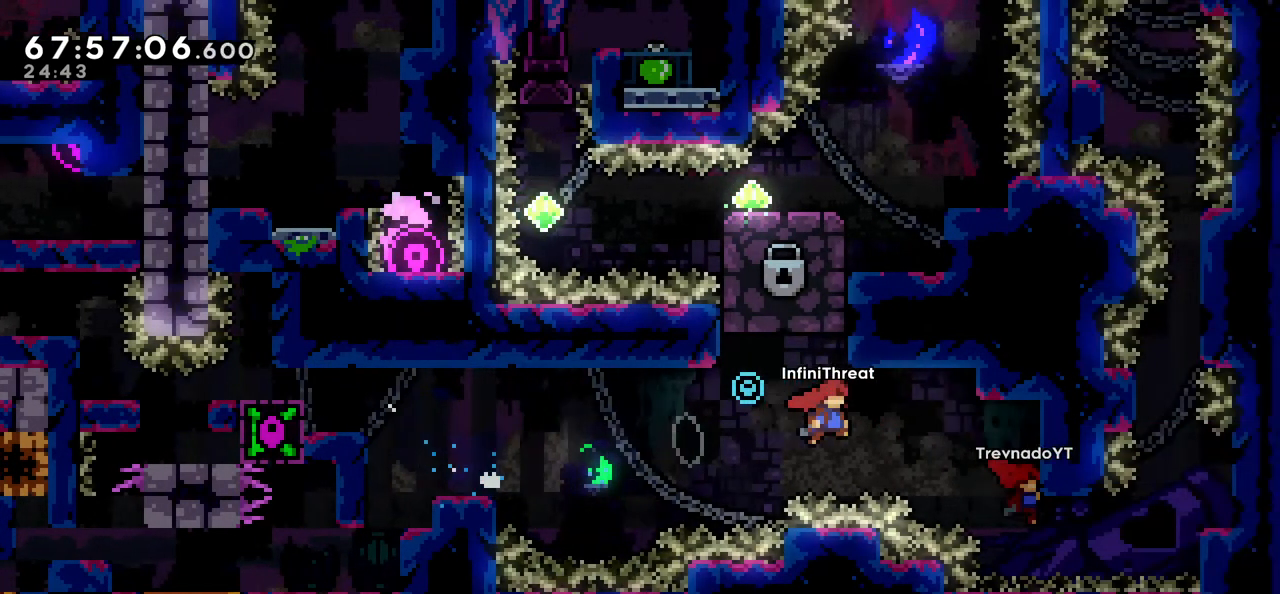
{"keys": ["grab"], "events": [[216, "grab", "down"], [266, "jump", "up"], [350, "right", "up"], [400, "down", "down"], [500, "down", "up"]]}
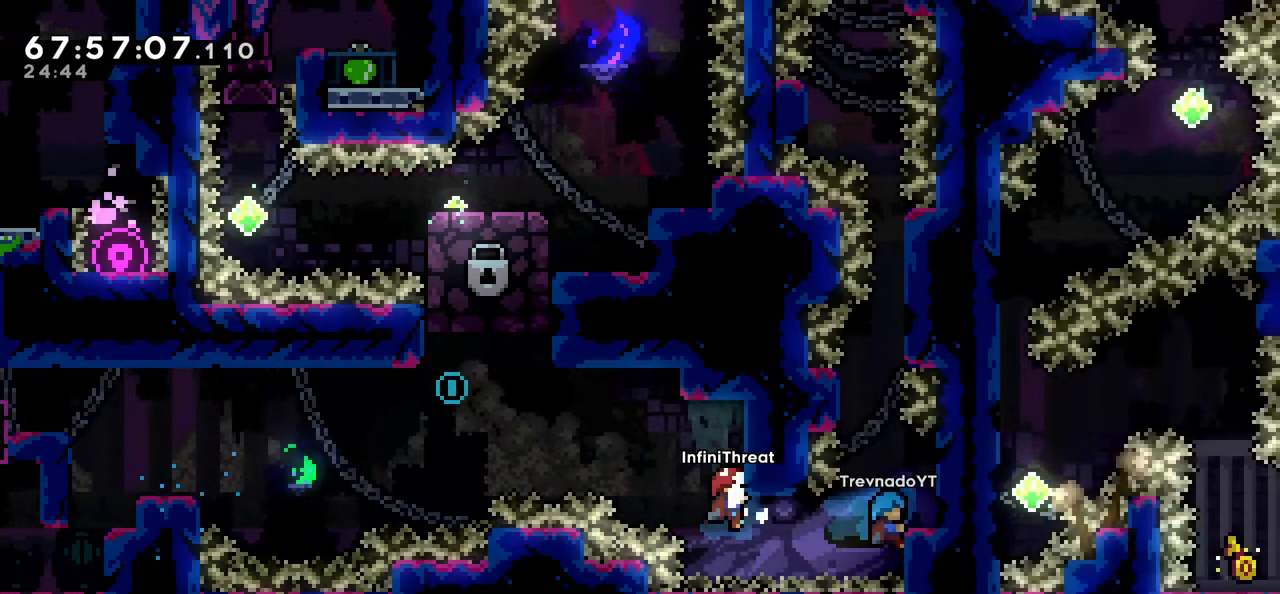
{"keys": ["dash", "right"], "events": [[333, "grab", "up"], [416, "dash", "down"], [416, "right", "down"]]}
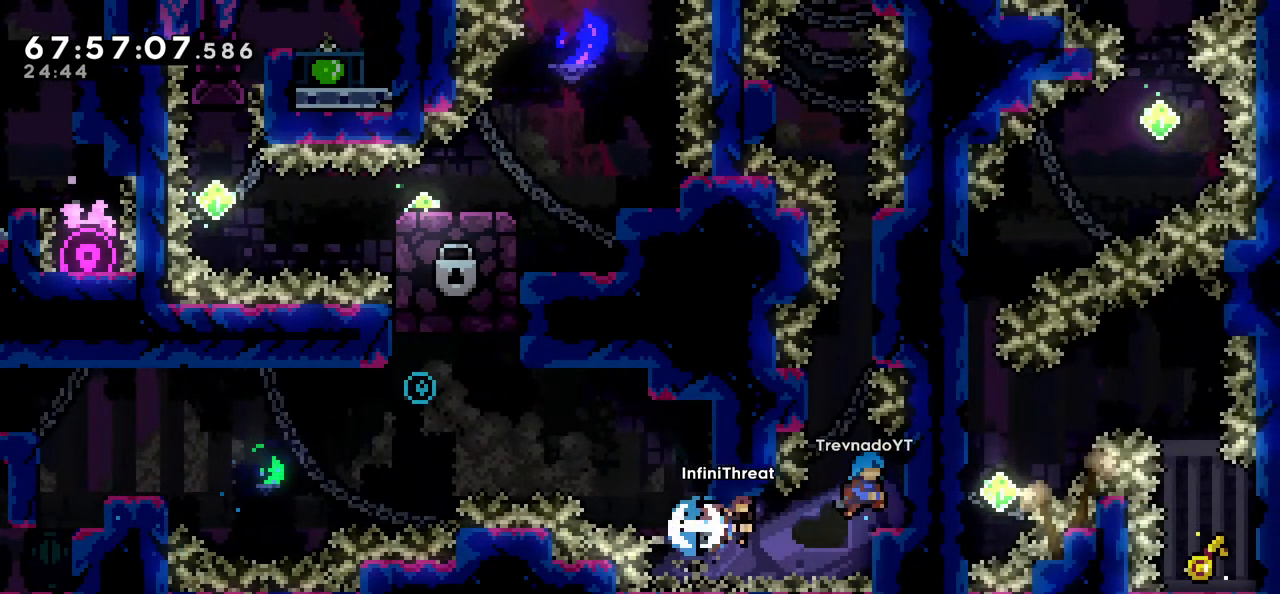
{"keys": ["grab", "up"], "events": [[150, "dash", "up"], [150, "grab", "down"], [333, "right", "up"], [433, "up", "down"]]}
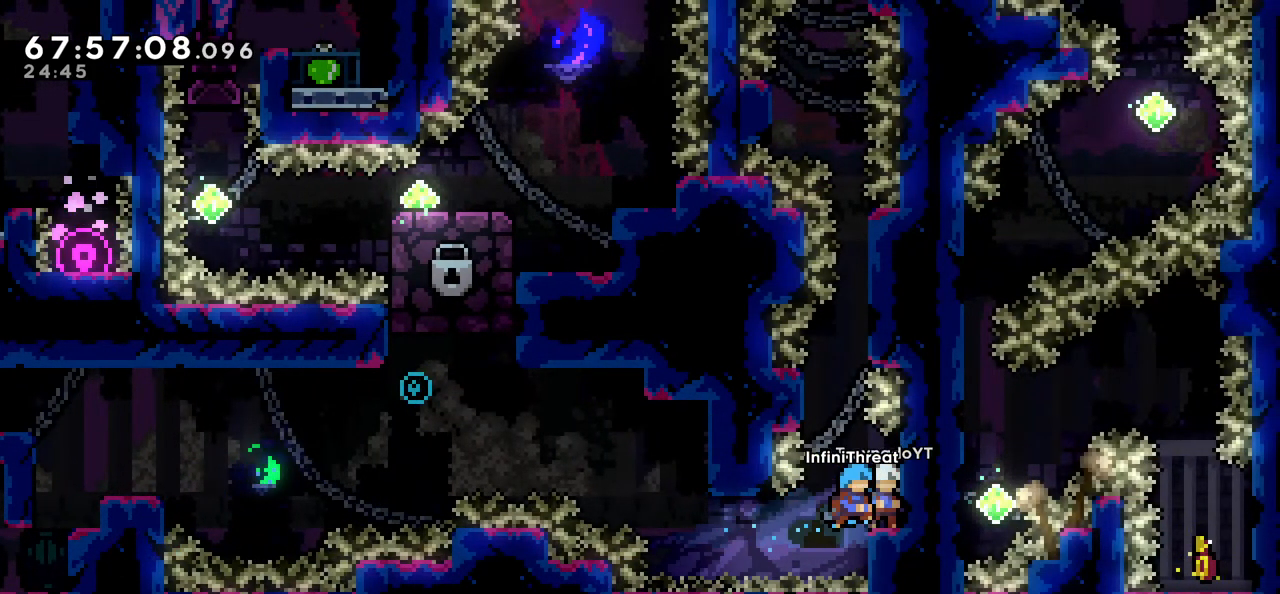
{"keys": [], "events": [[33, "up", "up"], [266, "grab", "up"]]}
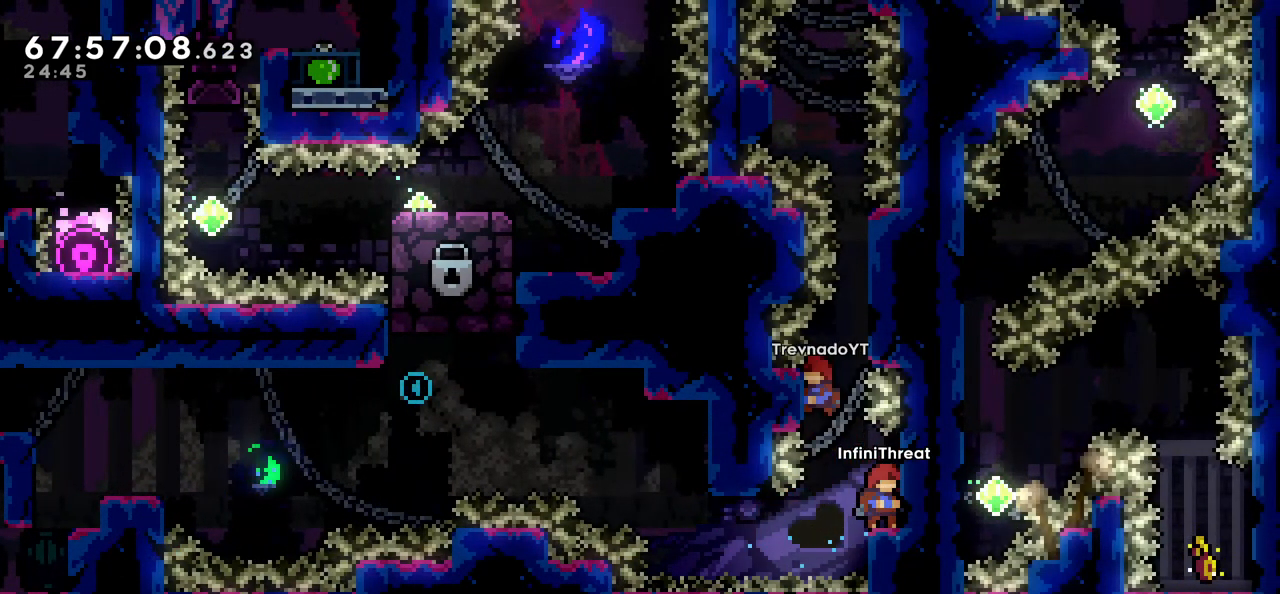
{"keys": ["grab"], "events": [[50, "jump", "down"], [50, "left", "down"], [333, "grab", "down"], [333, "jump", "up"], [416, "left", "up"]]}
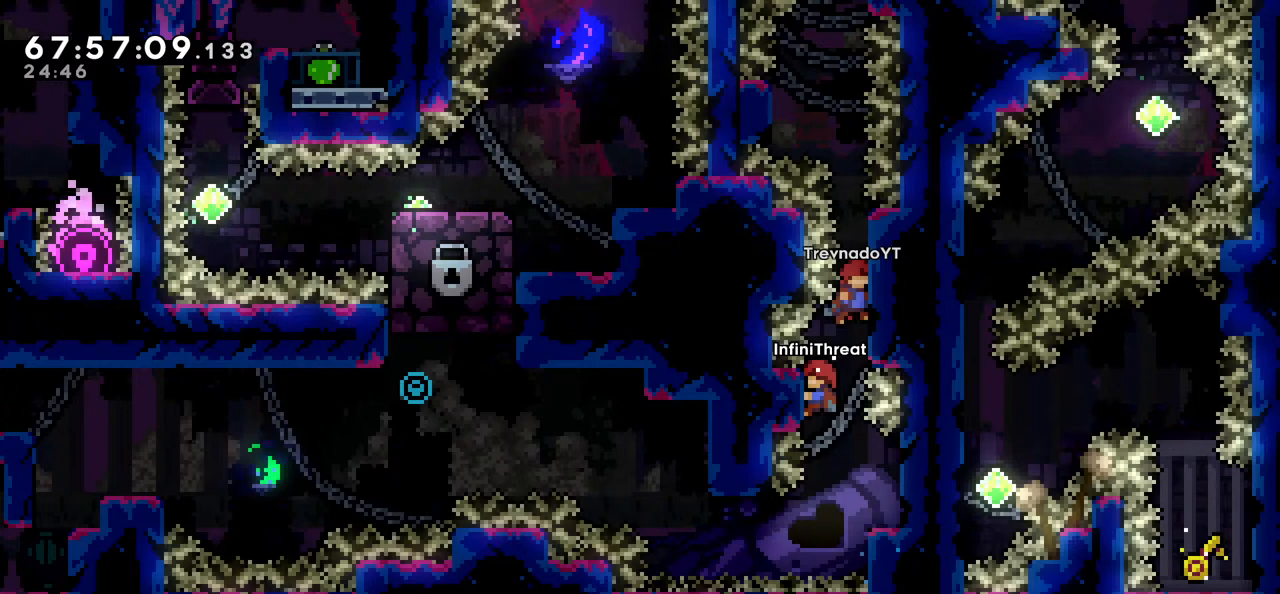
{"keys": ["grab", "up"], "events": [[66, "grab", "up"], [66, "jump", "down"], [116, "right", "down"], [300, "grab", "down"], [350, "jump", "up"], [350, "up", "down"], [383, "right", "up"]]}
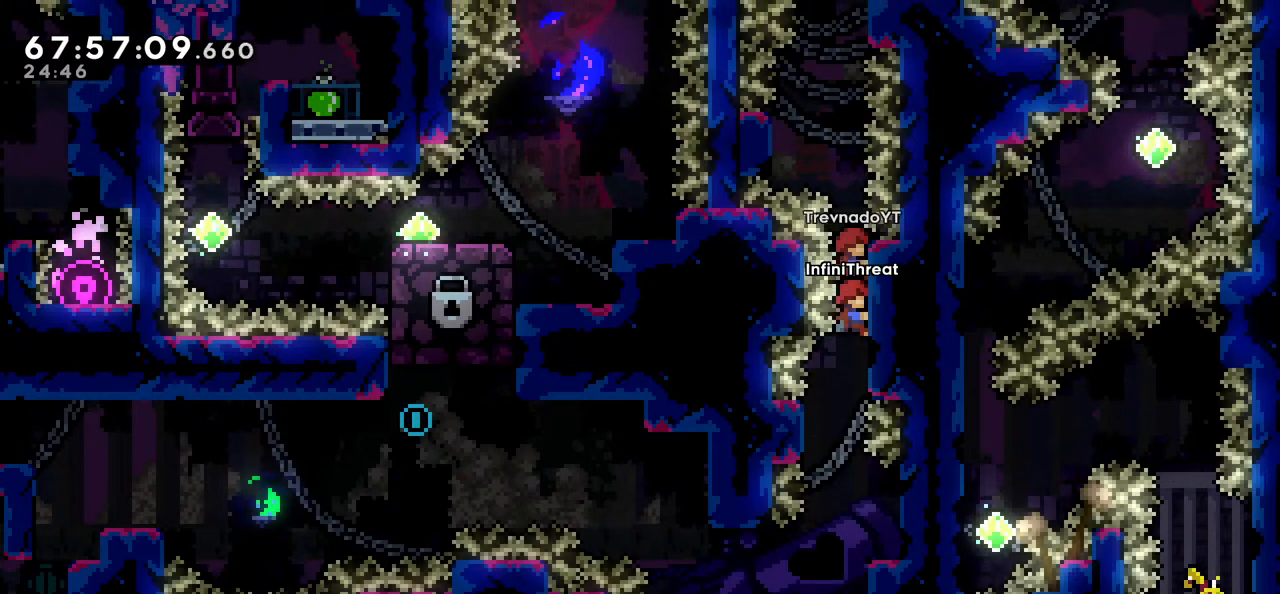
{"keys": ["grab", "up"], "events": []}